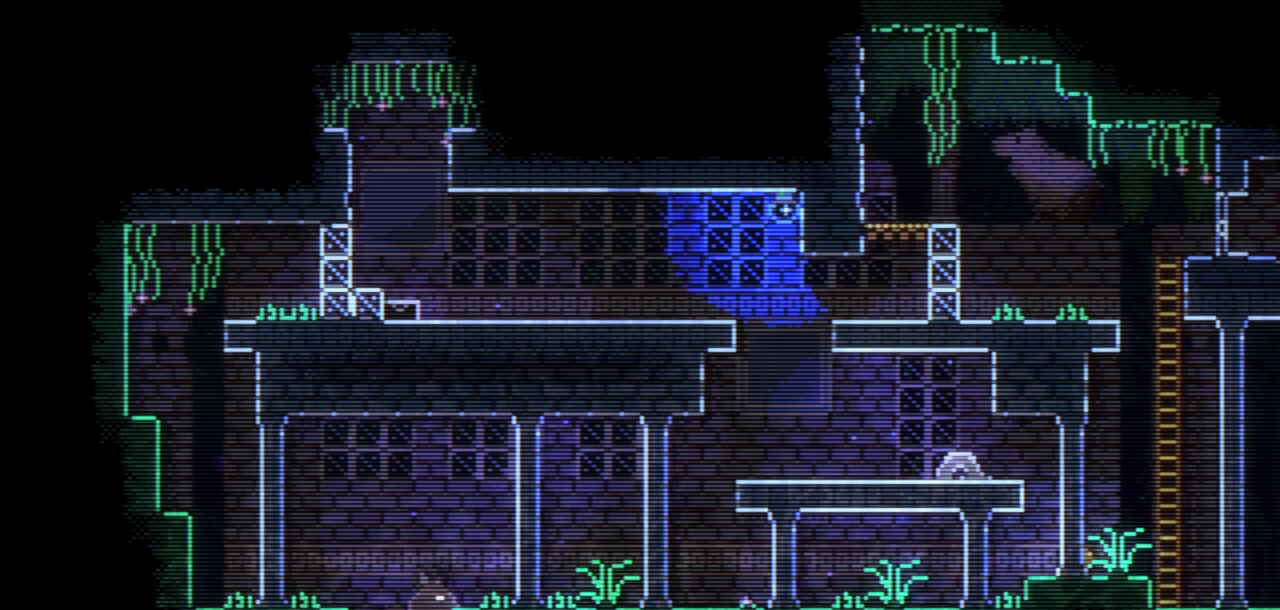
Gameplay with a controller (PlayStation layout); each line is a JSON object with the inputs held at the frame after it. "events" lists button and stick changes between this image and that frame as [ms after this image, input, new state], when the widget could be followed in between. Not read: L1 L2 L3 R1 R2 R3 SELECT START left_stick.
{"buttons": [], "events": []}
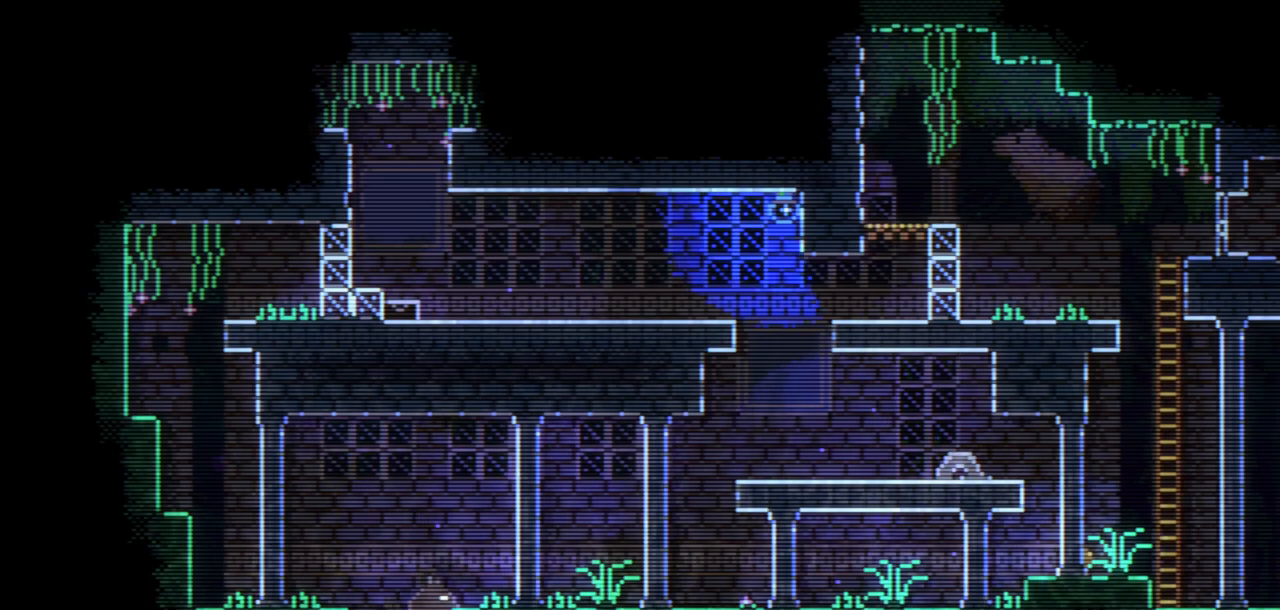
{"buttons": [], "events": []}
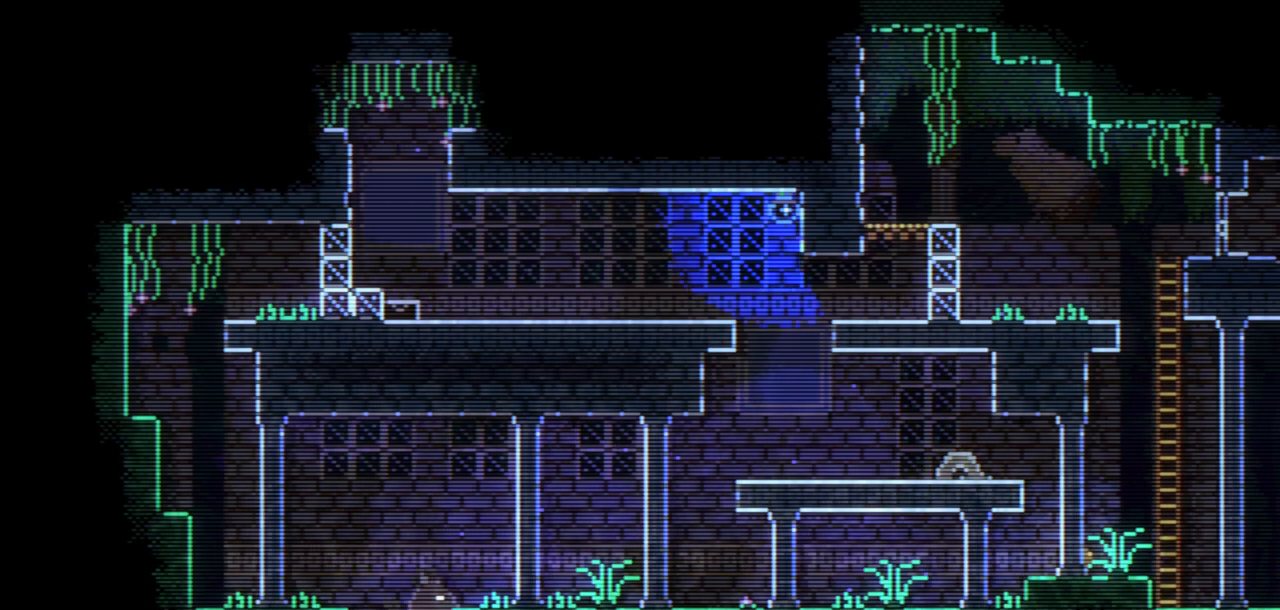
{"buttons": [], "events": [[283, "DPAD_LEFT", "down"], [417, "DPAD_LEFT", "up"]]}
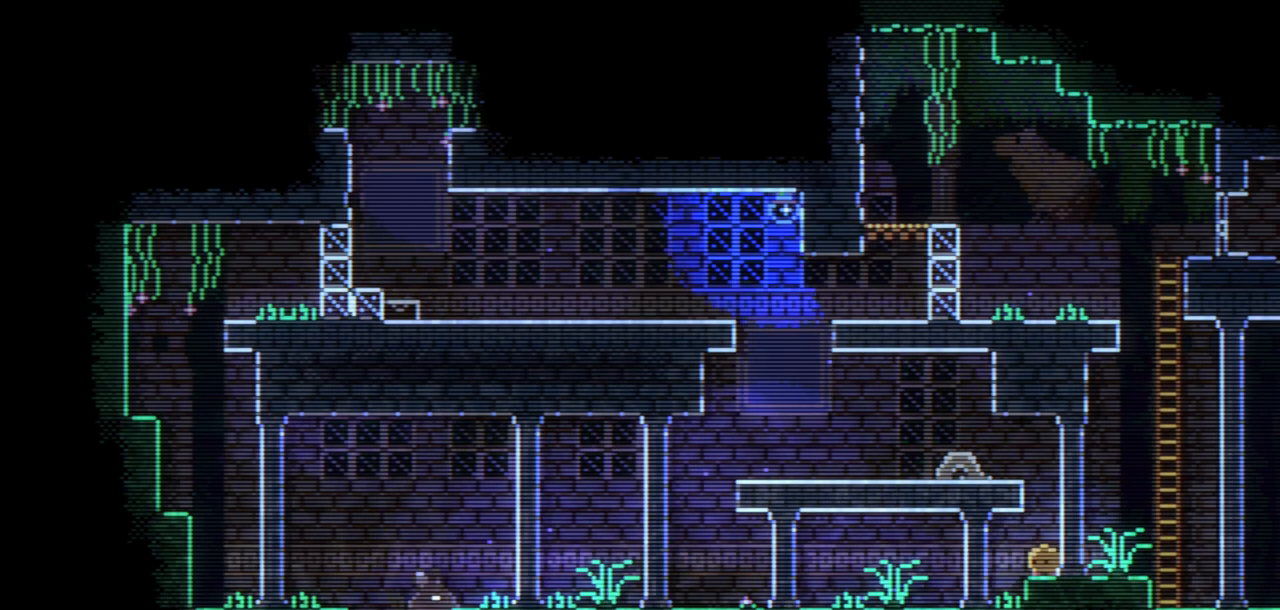
{"buttons": ["CROSS", "DPAD_LEFT"], "events": [[300, "CROSS", "down"], [433, "DPAD_LEFT", "down"]]}
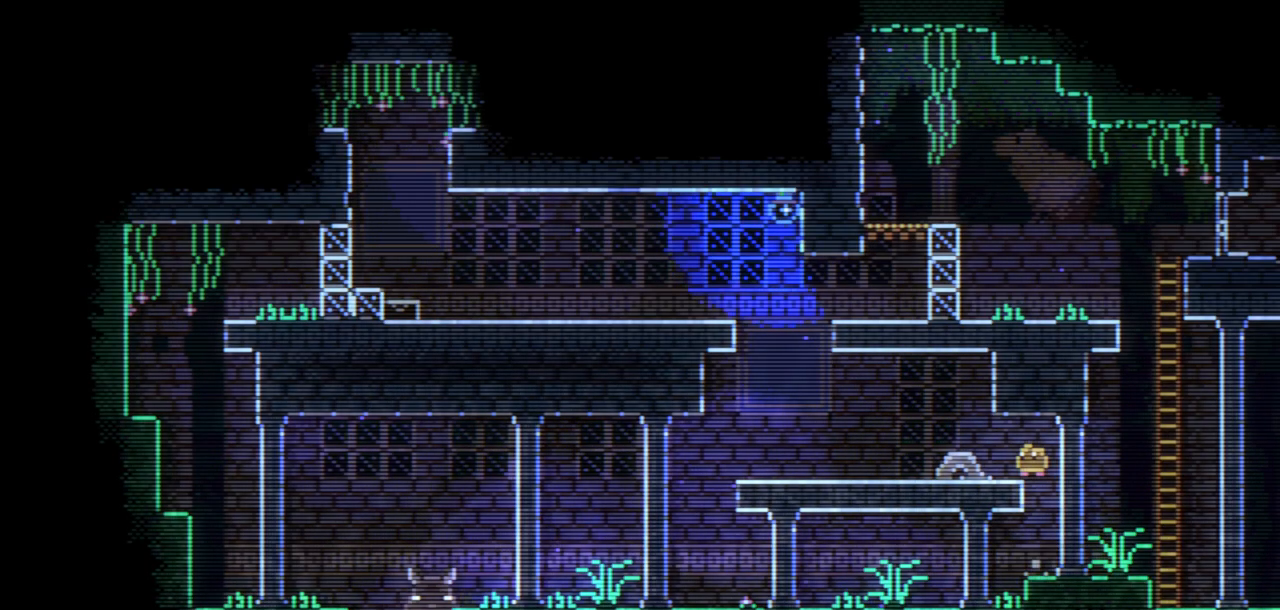
{"buttons": [], "events": [[117, "CROSS", "up"], [383, "DPAD_LEFT", "up"]]}
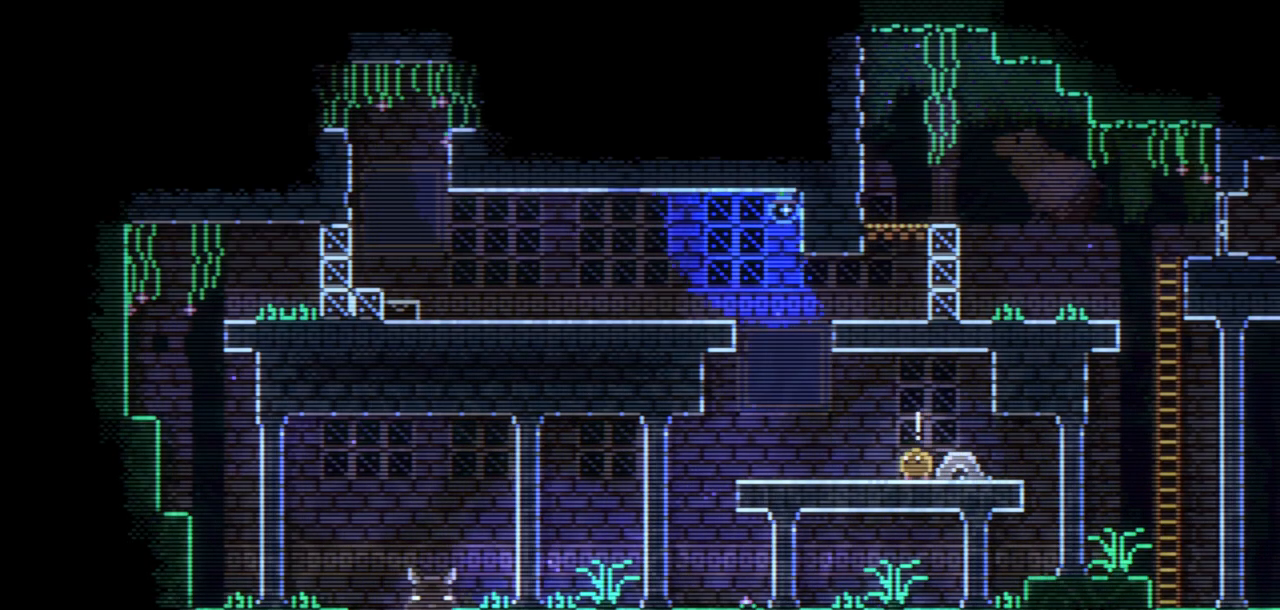
{"buttons": [], "events": [[233, "CROSS", "down"], [317, "CROSS", "up"]]}
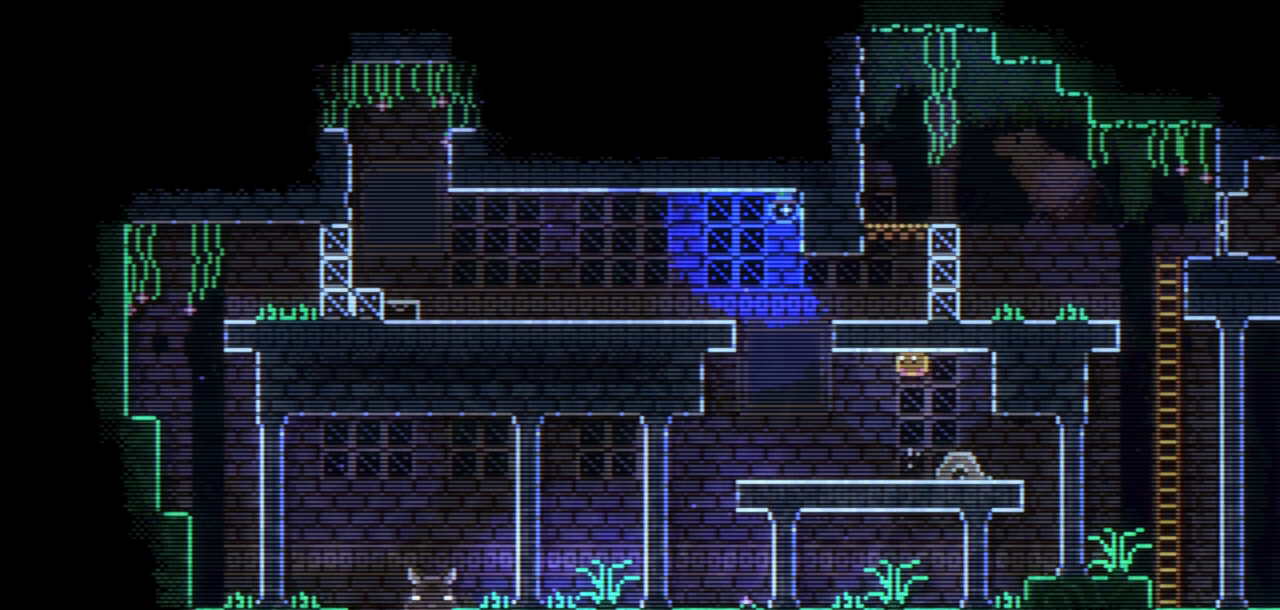
{"buttons": [], "events": [[133, "SQUARE", "down"], [217, "SQUARE", "up"]]}
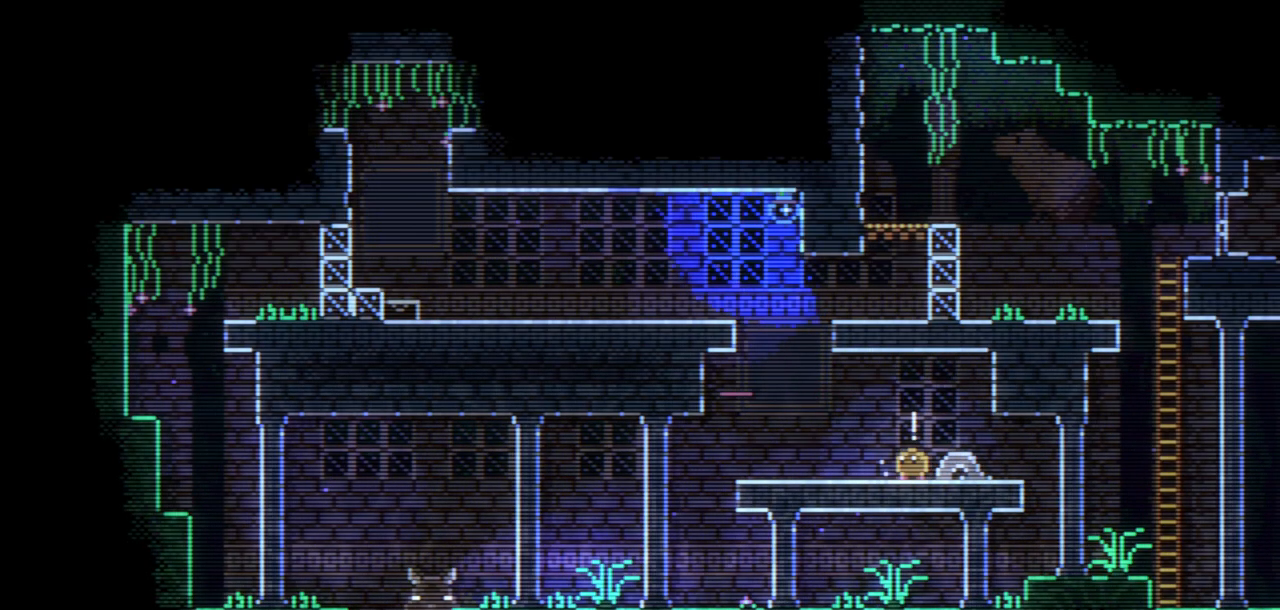
{"buttons": [], "events": [[117, "CROSS", "down"], [267, "CROSS", "up"]]}
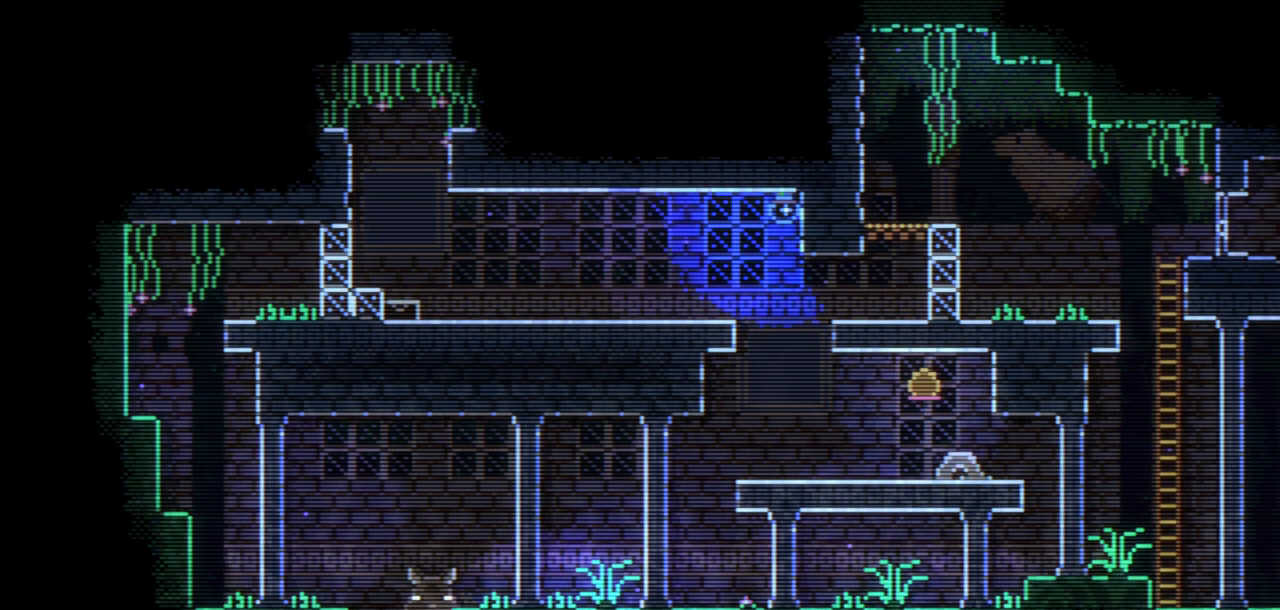
{"buttons": [], "events": []}
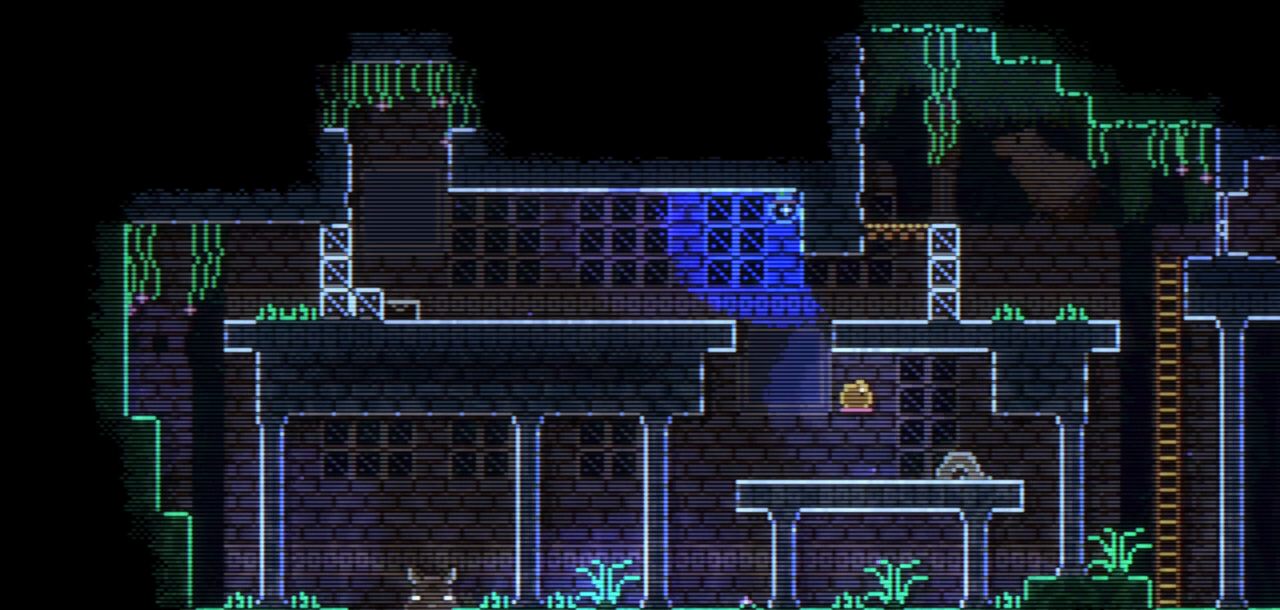
{"buttons": ["DPAD_LEFT"], "events": [[150, "CROSS", "down"], [167, "DPAD_LEFT", "down"], [433, "CROSS", "up"]]}
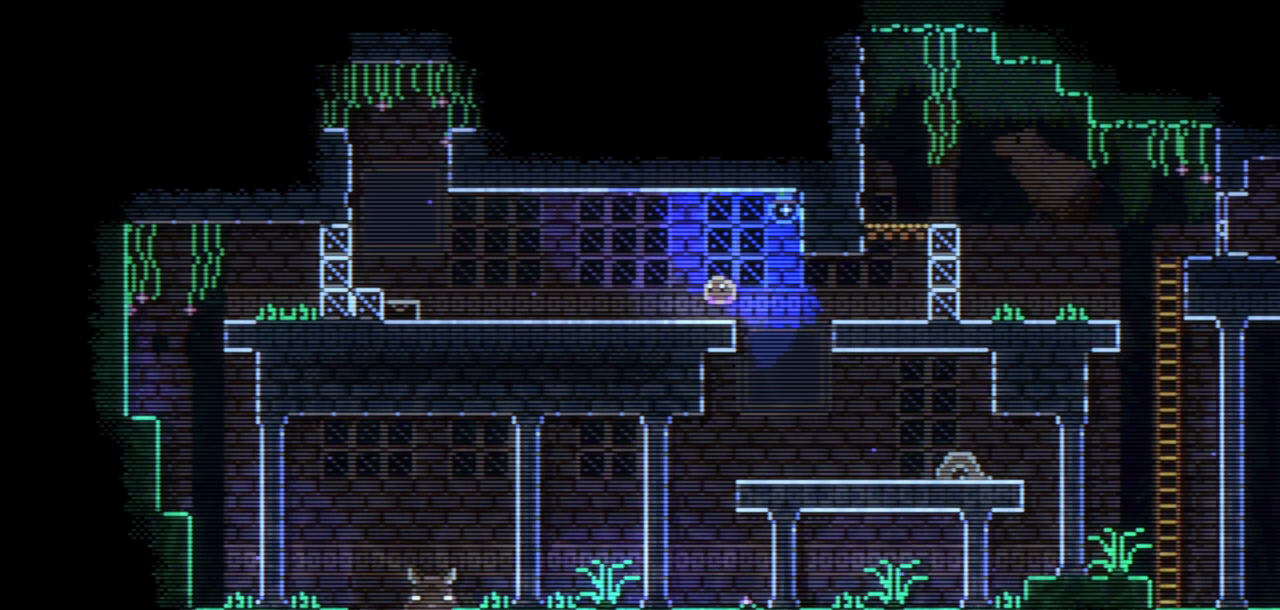
{"buttons": ["DPAD_LEFT"], "events": []}
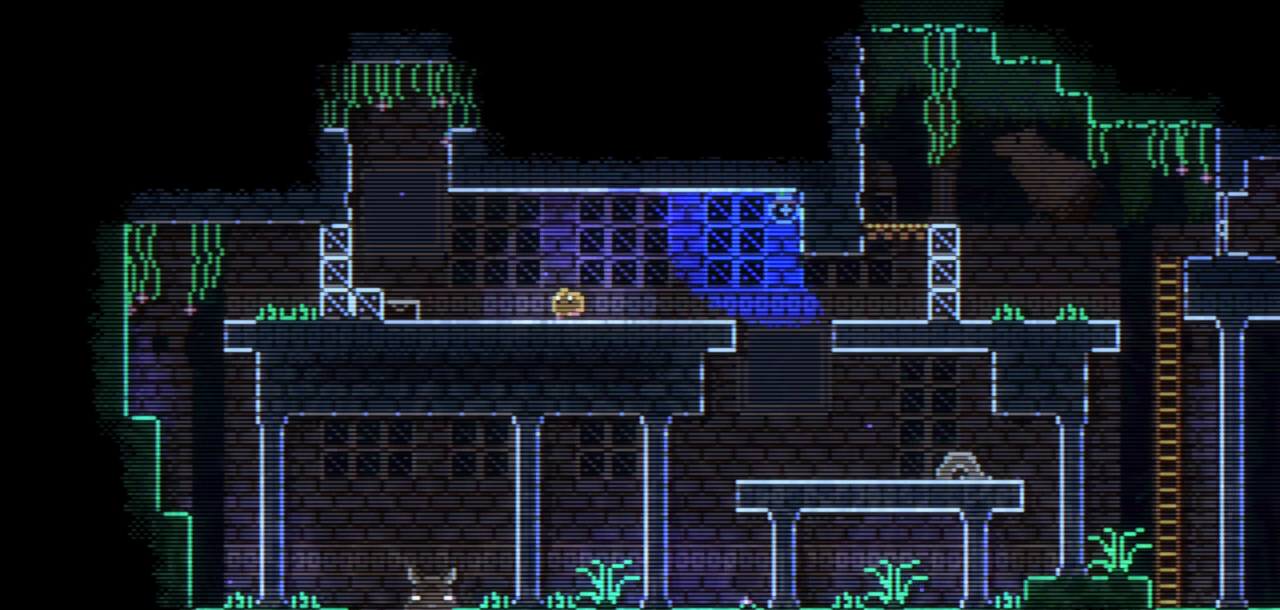
{"buttons": ["DPAD_LEFT"], "events": [[233, "CROSS", "down"], [317, "CROSS", "up"]]}
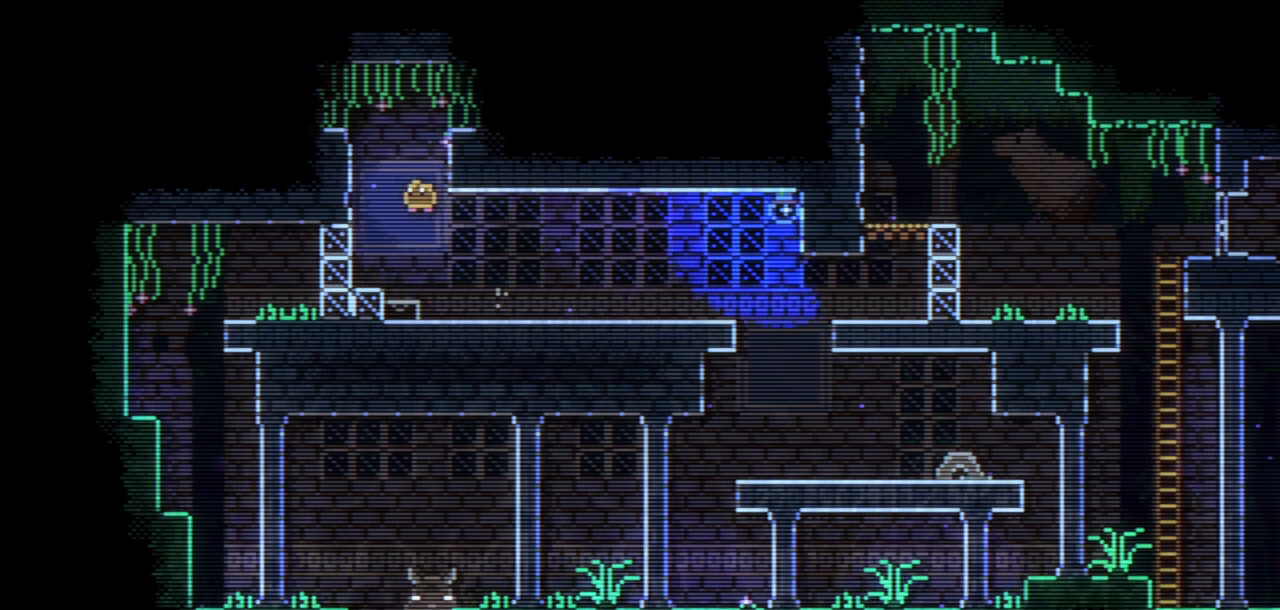
{"buttons": [], "events": [[150, "DPAD_LEFT", "up"], [433, "DPAD_RIGHT", "down"], [483, "DPAD_RIGHT", "up"]]}
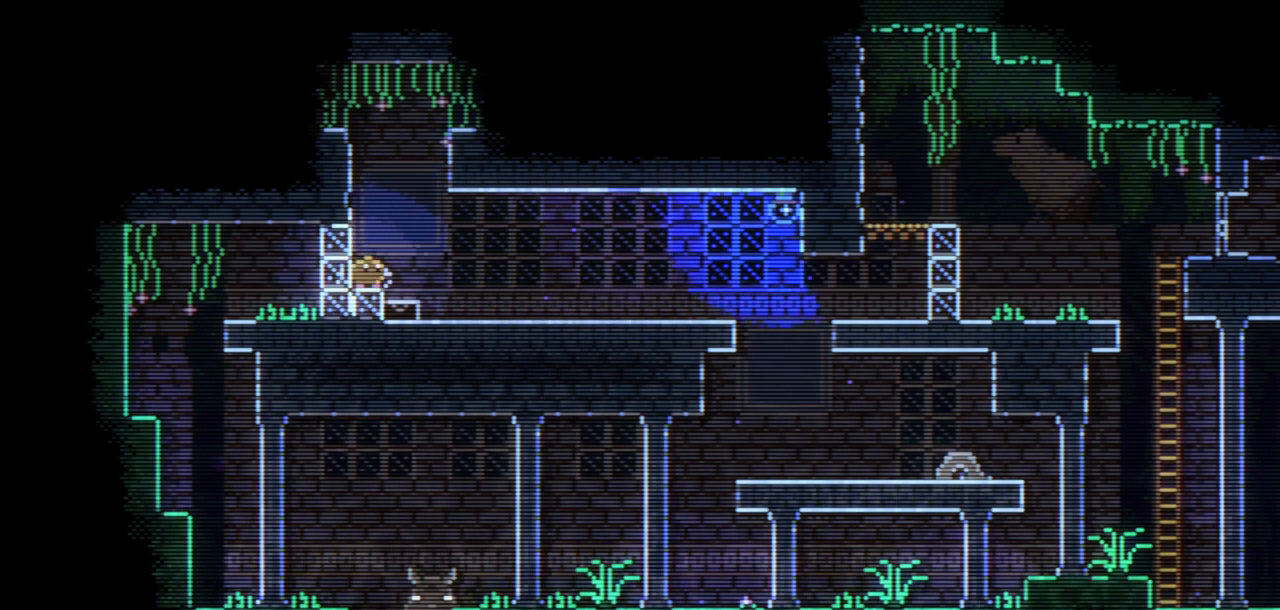
{"buttons": ["SQUARE"], "events": [[183, "CROSS", "down"], [250, "CROSS", "up"], [433, "SQUARE", "down"]]}
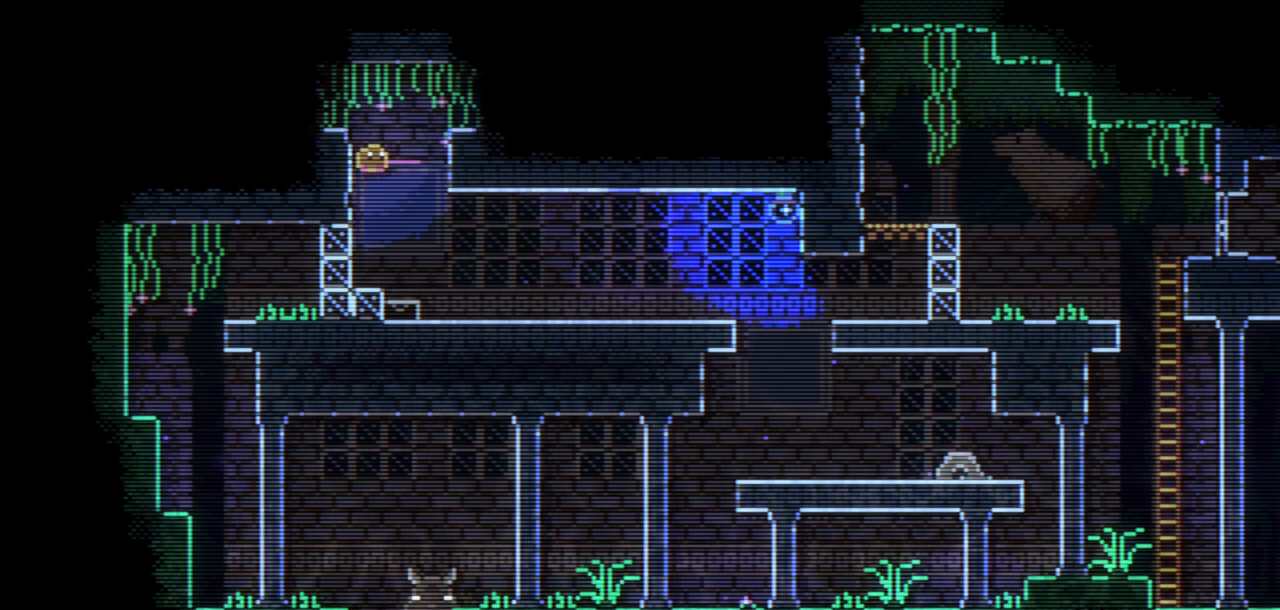
{"buttons": [], "events": [[17, "SQUARE", "up"]]}
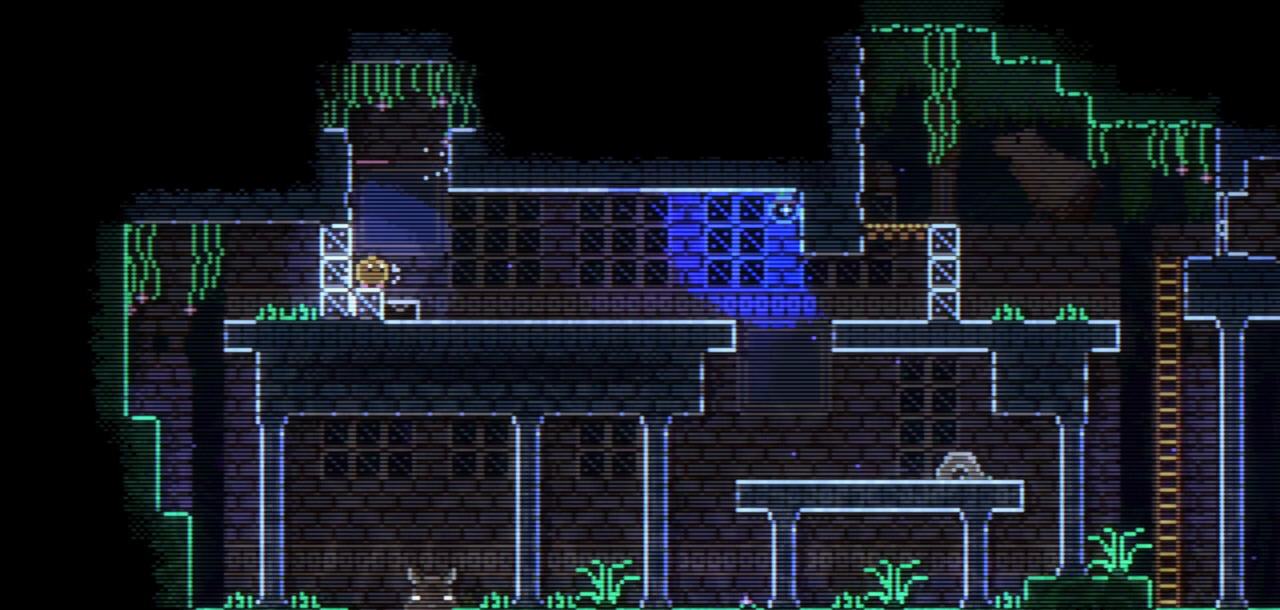
{"buttons": [], "events": [[83, "CROSS", "down"], [200, "CROSS", "up"]]}
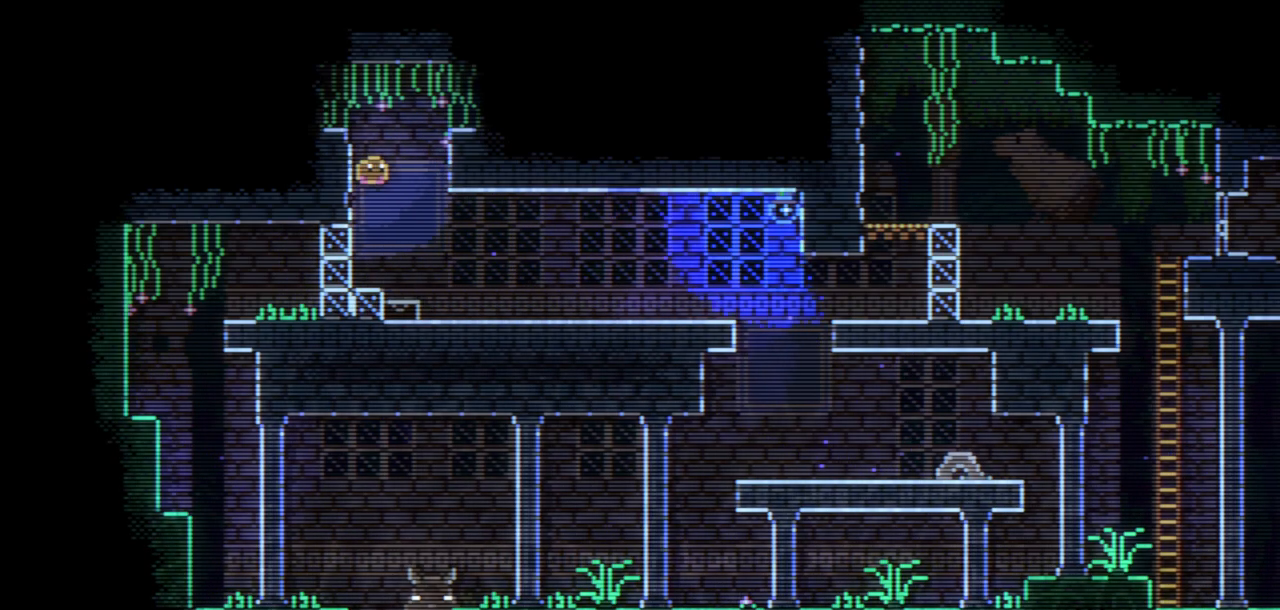
{"buttons": [], "events": [[383, "CROSS", "down"], [483, "CROSS", "up"]]}
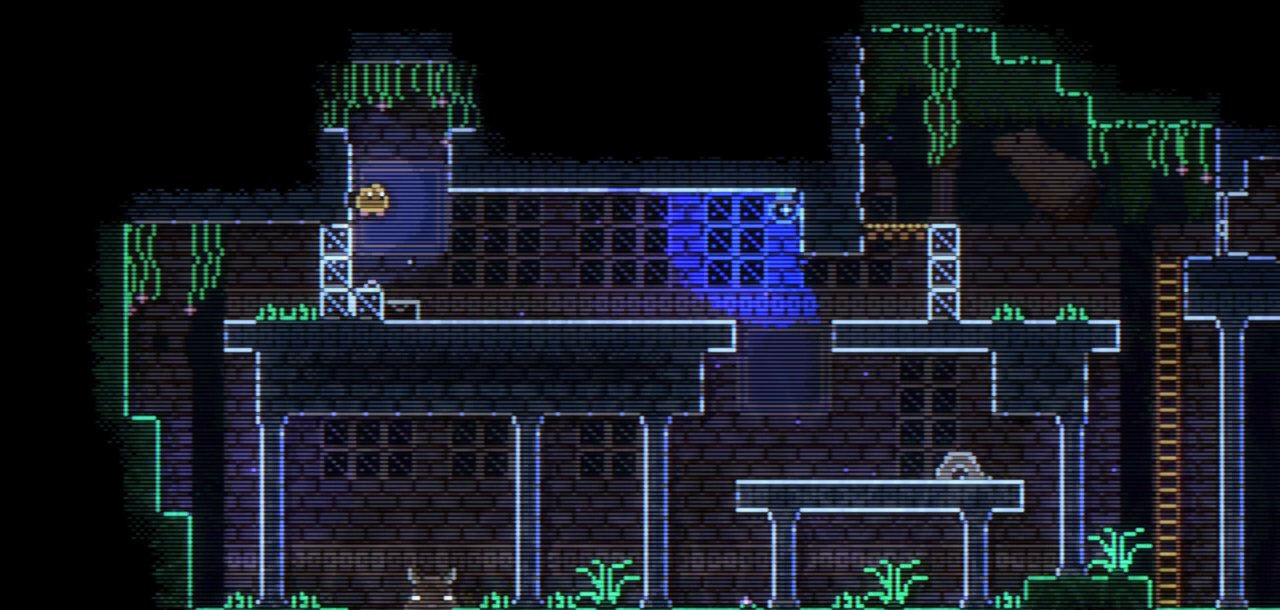
{"buttons": [], "events": [[283, "SQUARE", "down"], [383, "SQUARE", "up"]]}
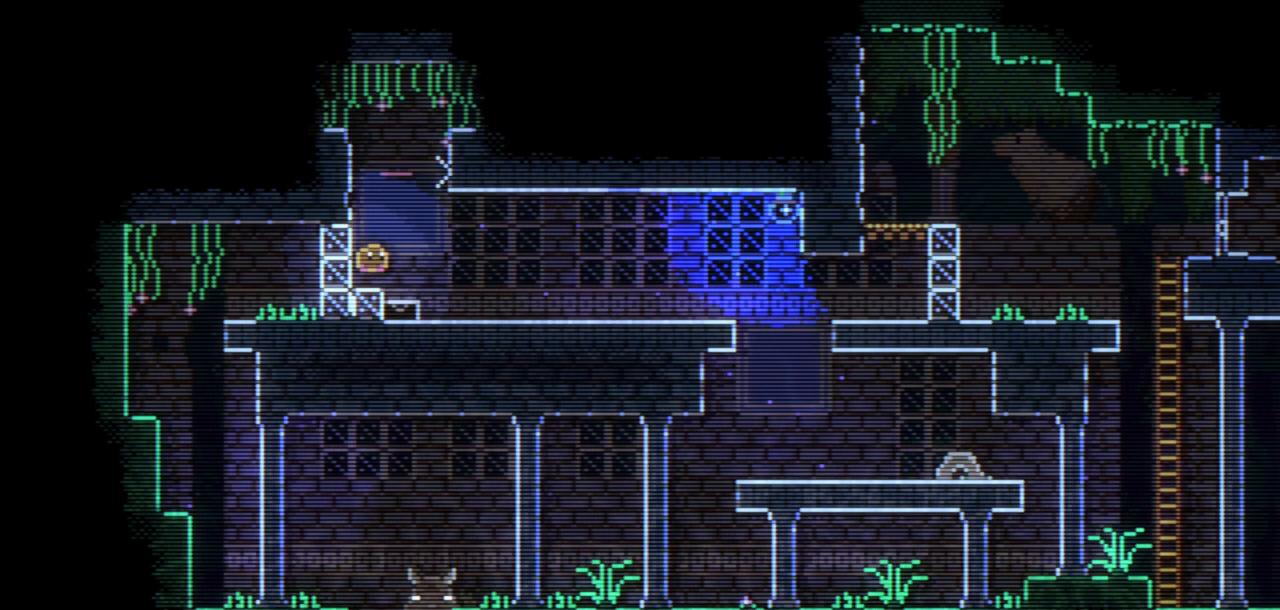
{"buttons": [], "events": [[133, "CROSS", "down"], [450, "CROSS", "up"]]}
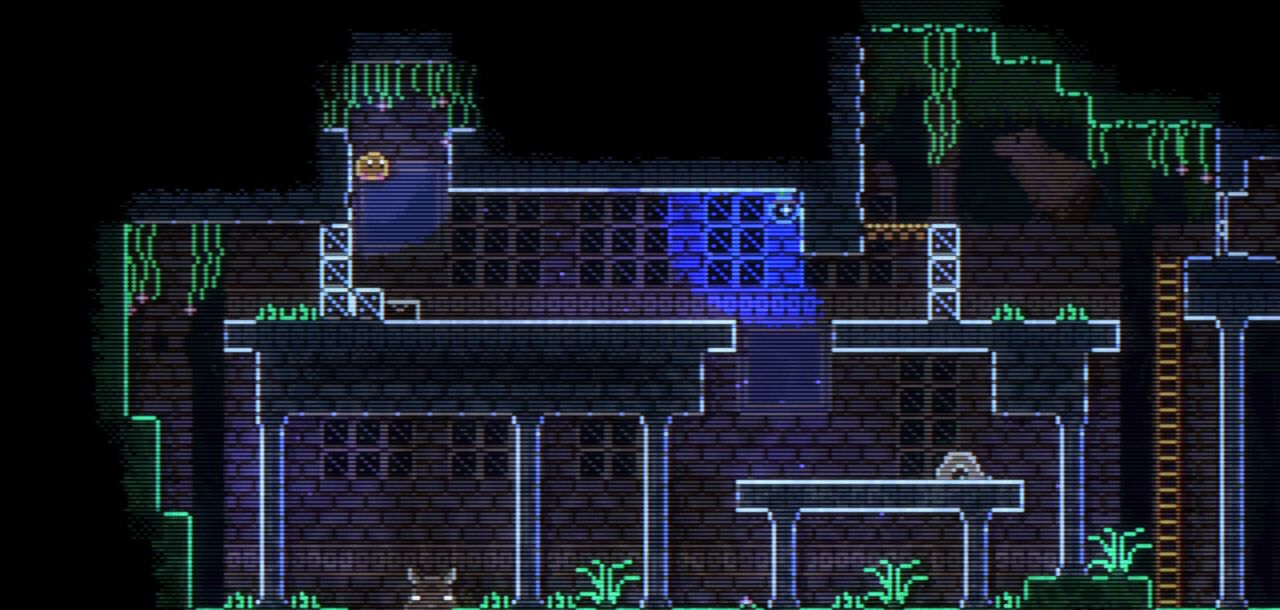
{"buttons": ["CROSS"], "events": [[500, "CROSS", "down"]]}
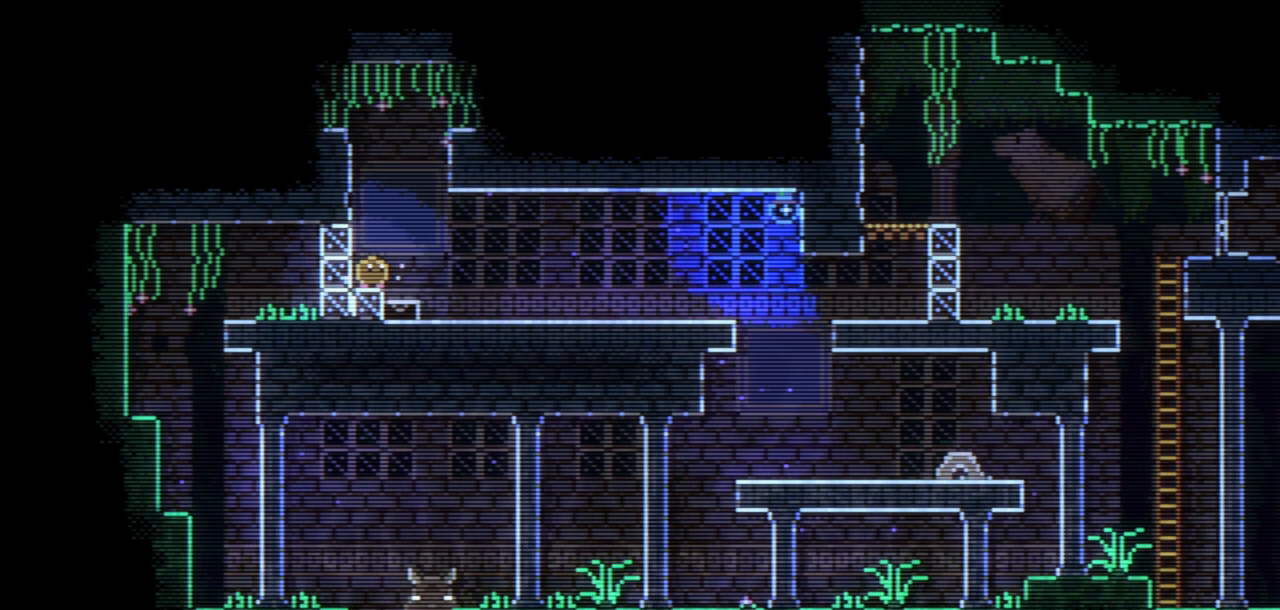
{"buttons": [], "events": [[100, "CROSS", "up"], [350, "SQUARE", "down"], [417, "SQUARE", "up"]]}